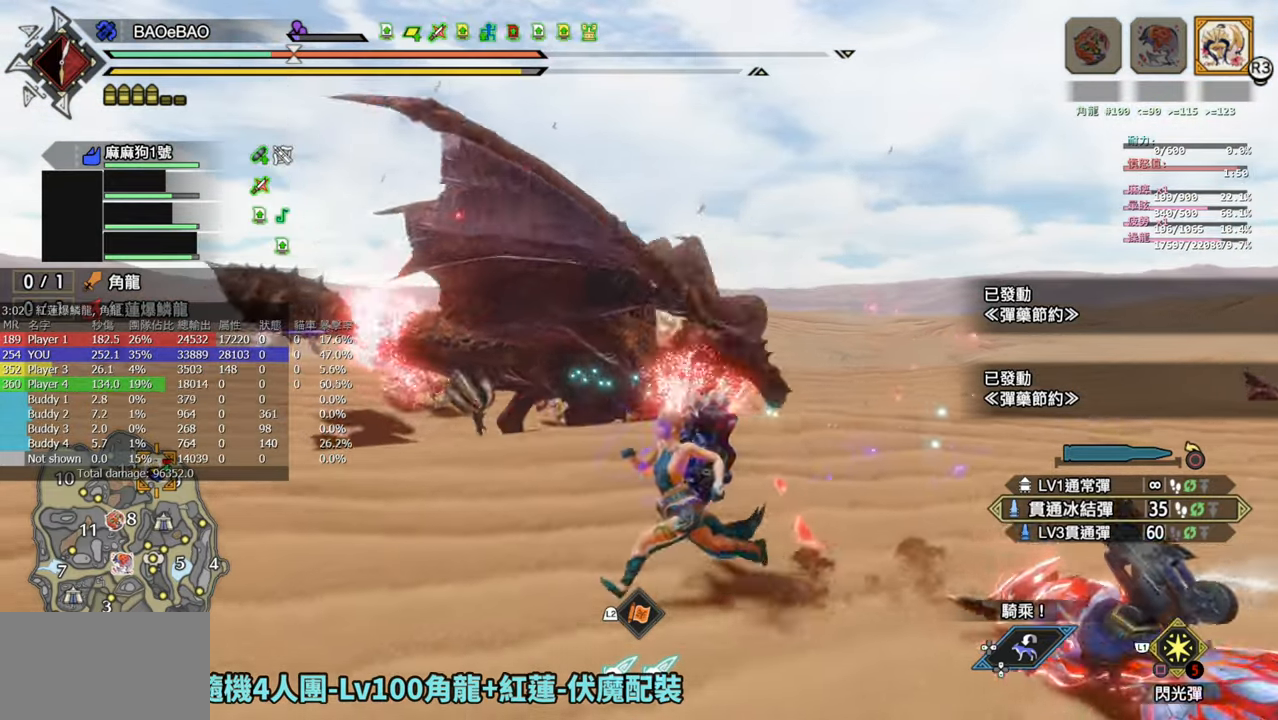
Gameplay with a controller (PlayStation layout); each line is a JSON object with the inputs held at the frame after it. "events" lists button and stick changes between this image and that frame as [ms after this image, input, new state], when the widget could be followed in between.
{"buttons": ["L1", "R1"], "left_stick": "down-left", "right_stick": "up-left", "events": [[417, "right_stick", "up-left"]]}
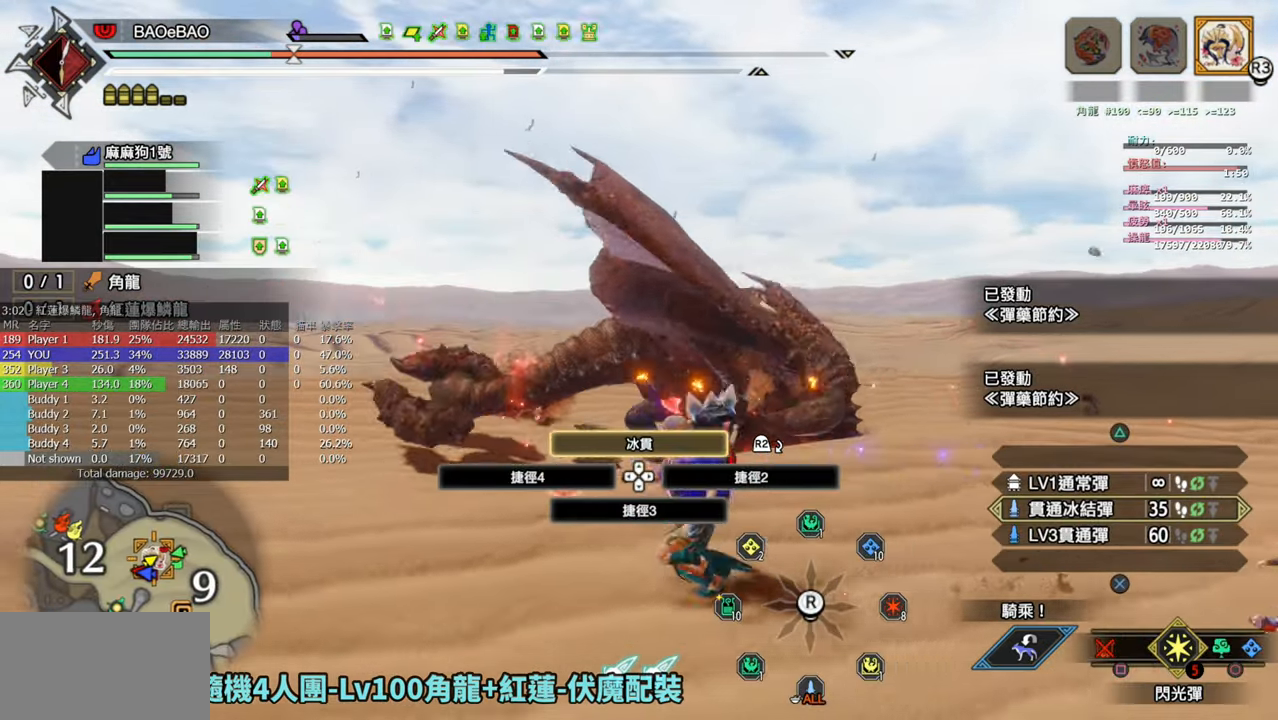
{"buttons": ["R1"], "left_stick": "down-left", "right_stick": "right", "events": [[150, "right_stick", "center"], [283, "L1", "up"], [417, "right_stick", "right"]]}
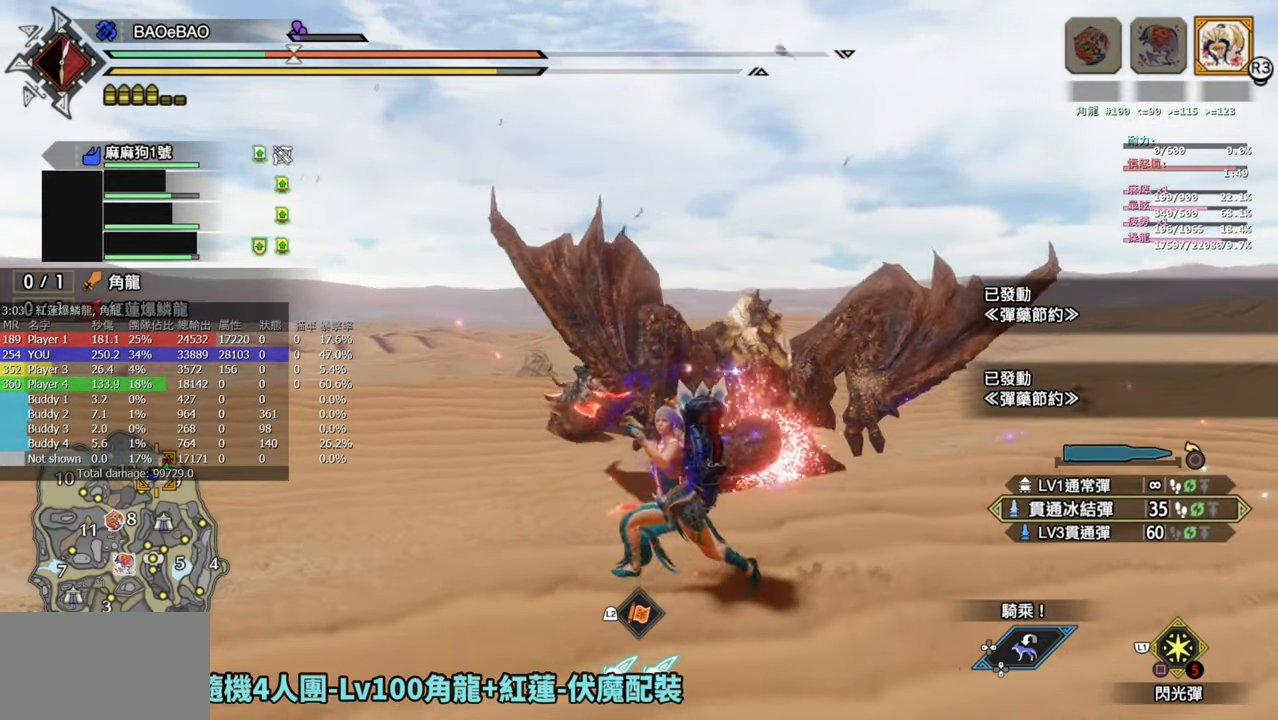
{"buttons": ["R1"], "left_stick": "down-left", "right_stick": "center", "events": [[67, "right_stick", "center"]]}
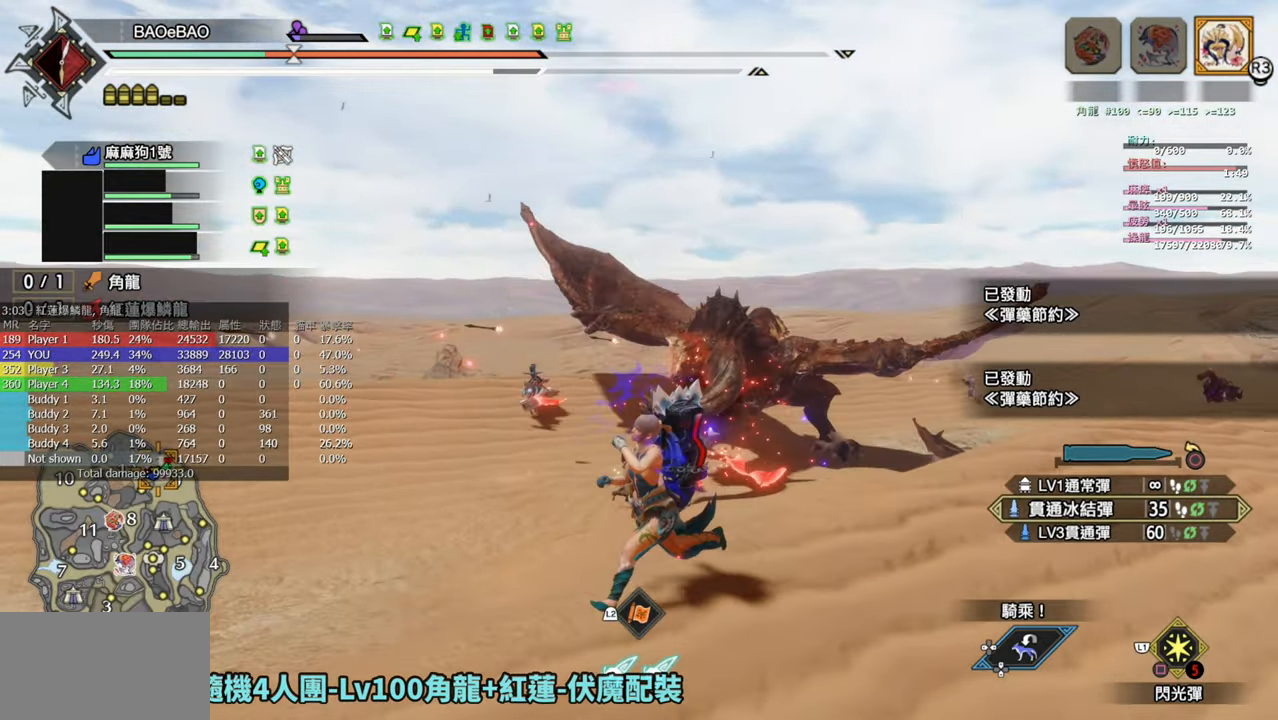
{"buttons": ["R1"], "left_stick": "down-left", "right_stick": "center", "events": []}
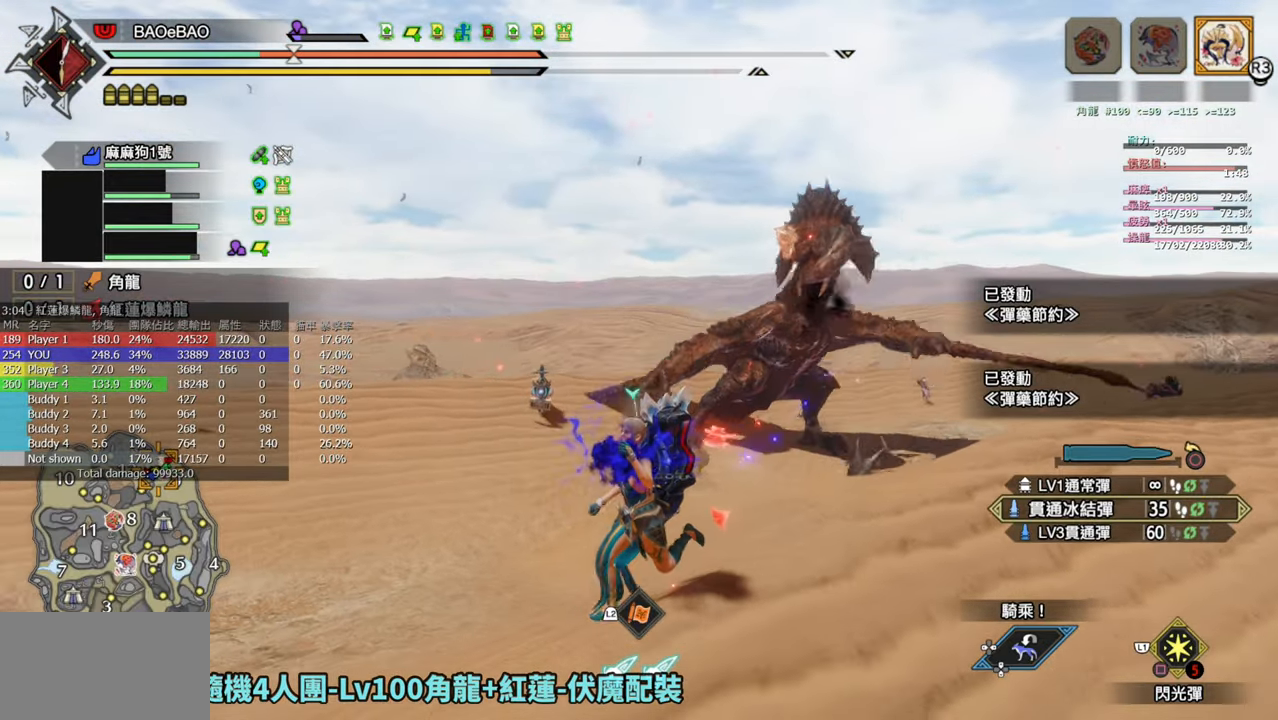
{"buttons": ["R1"], "left_stick": "down-right", "right_stick": "center", "events": [[150, "left_stick", "down-right"]]}
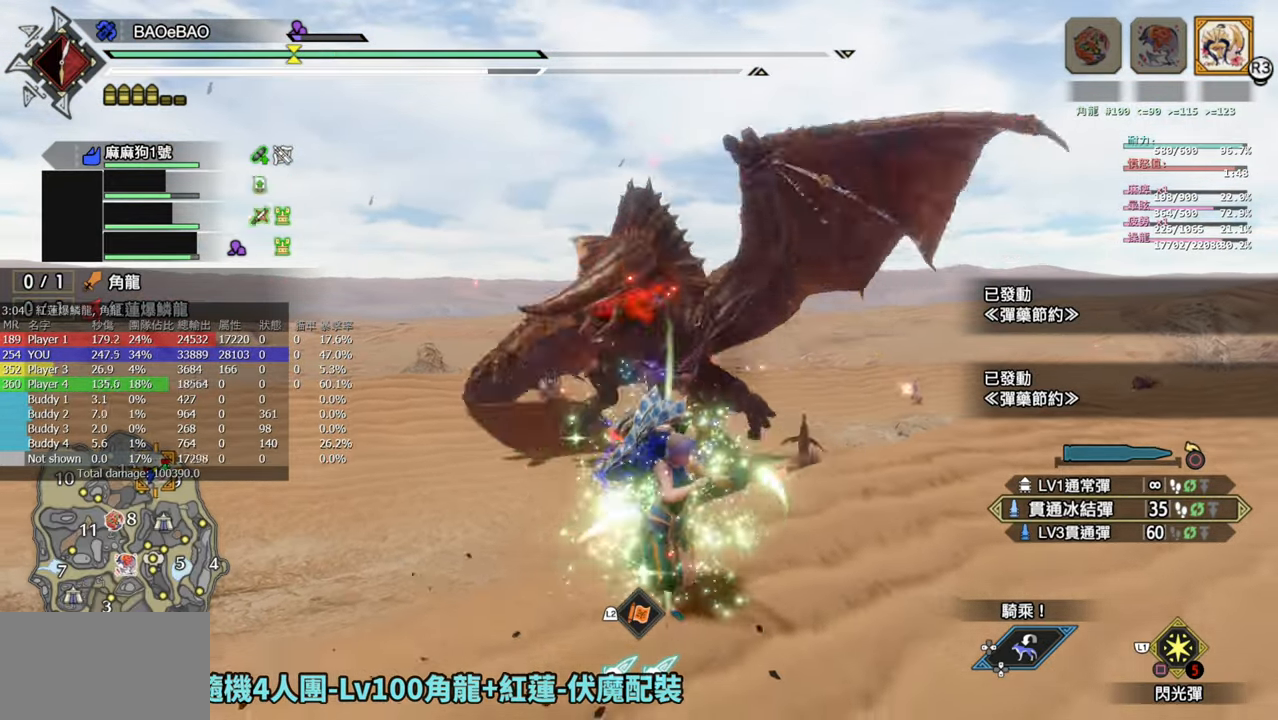
{"buttons": ["R1"], "left_stick": "right", "right_stick": "center", "events": [[217, "left_stick", "right"], [250, "CROSS", "down"], [333, "CROSS", "up"]]}
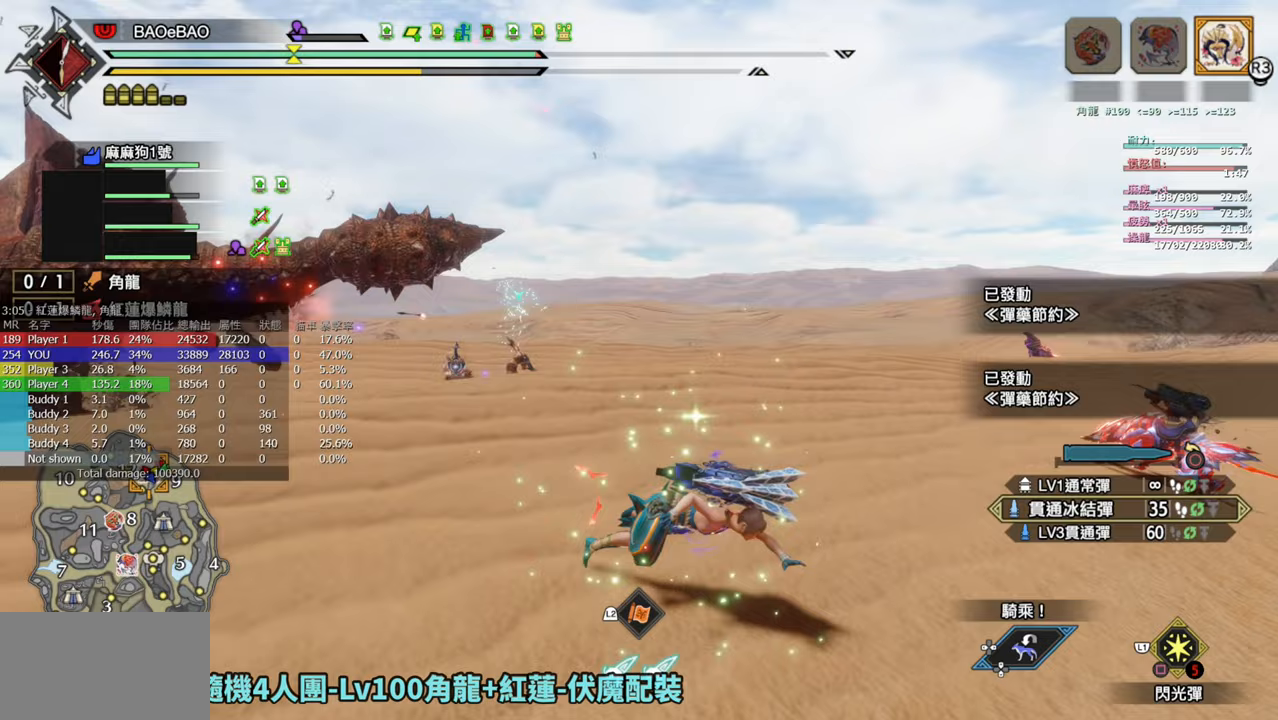
{"buttons": ["R1"], "left_stick": "up-right", "right_stick": "center", "events": [[17, "left_stick", "up-right"], [133, "right_stick", "left"], [283, "right_stick", "center"]]}
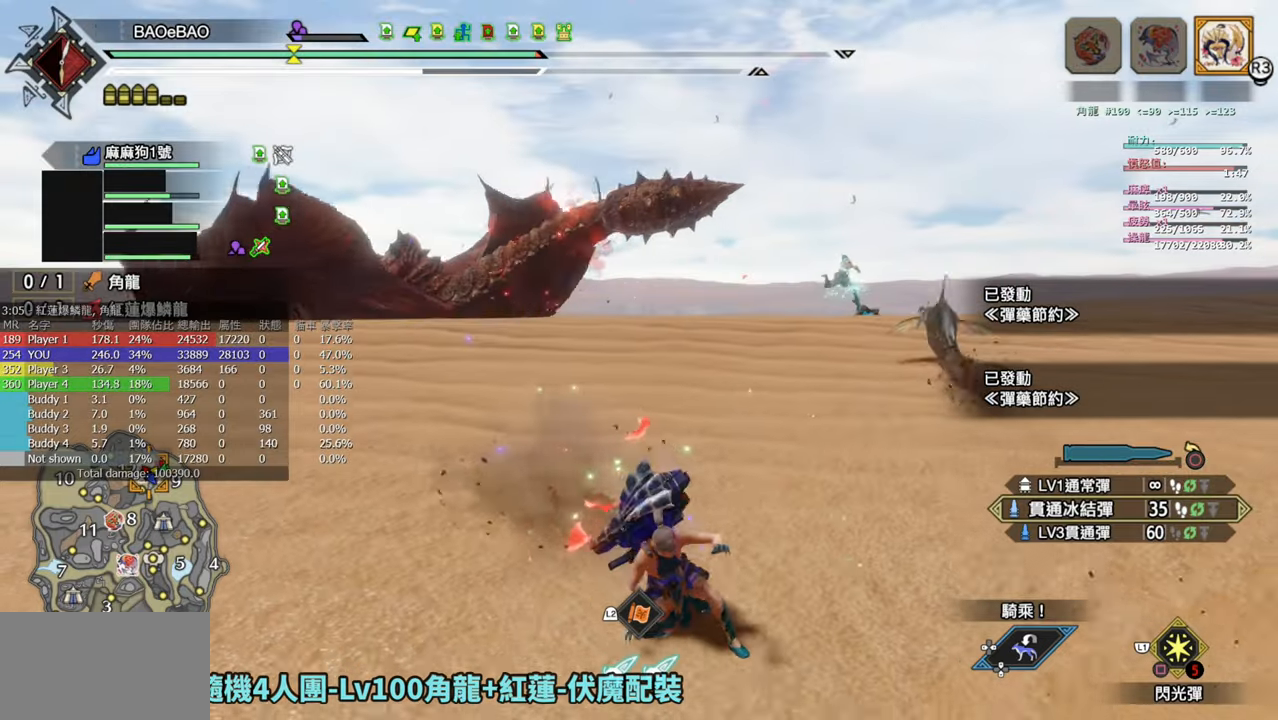
{"buttons": ["R1"], "left_stick": "up", "right_stick": "center", "events": [[83, "left_stick", "up"], [300, "right_stick", "left"], [417, "right_stick", "center"]]}
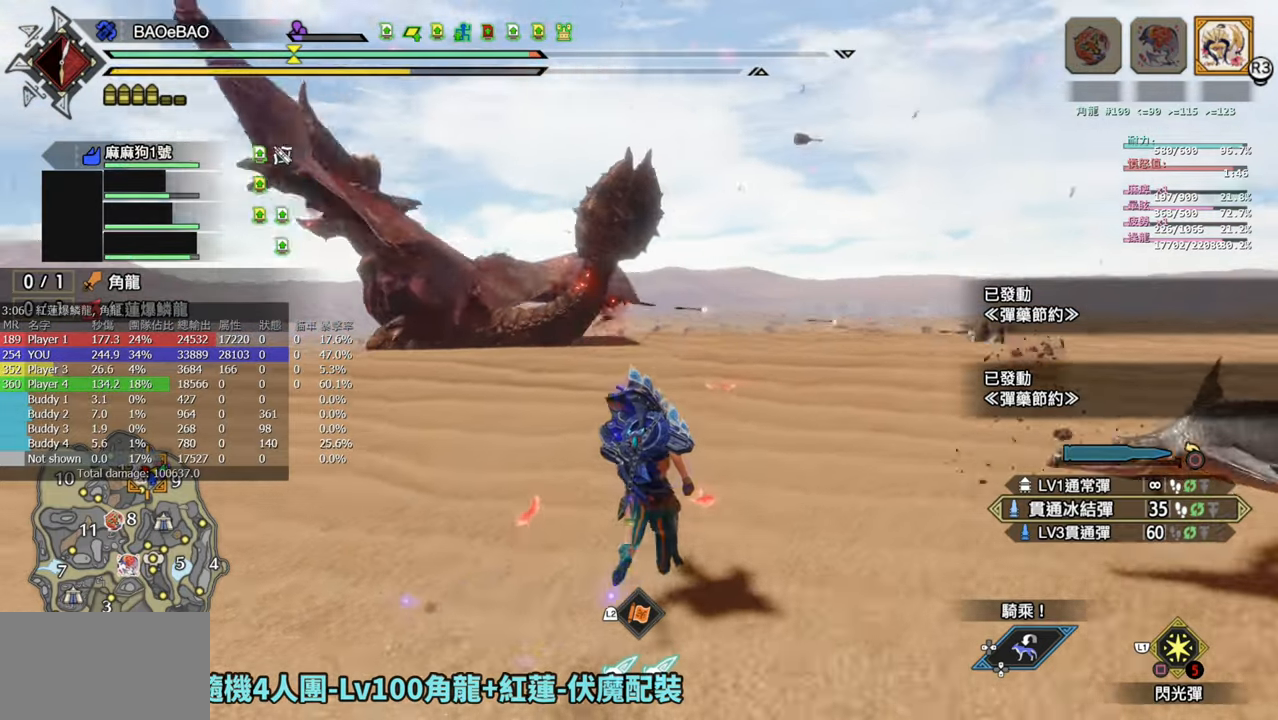
{"buttons": [], "left_stick": "up", "right_stick": "center", "events": [[117, "R1", "up"], [283, "R2", "down"], [433, "R2", "up"]]}
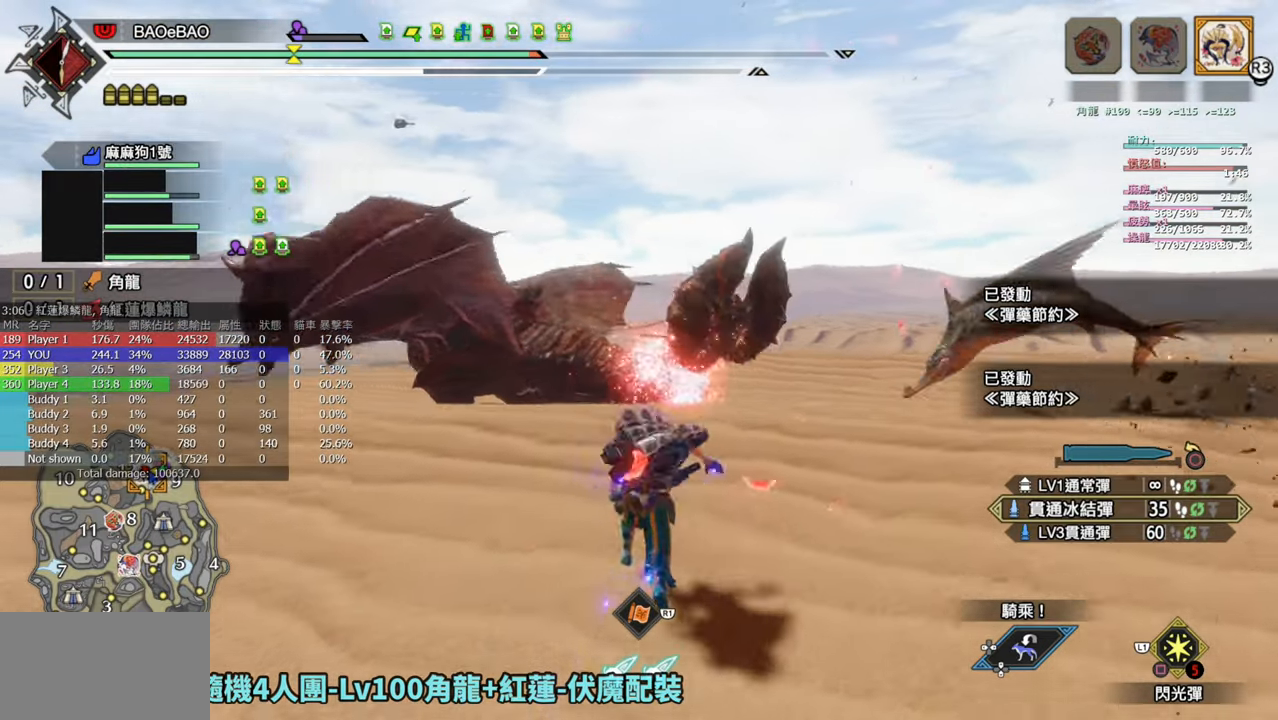
{"buttons": ["L2"], "left_stick": "up-right", "right_stick": "center", "events": [[100, "right_stick", "left"], [350, "L2", "down"], [450, "right_stick", "center"], [467, "left_stick", "up-right"]]}
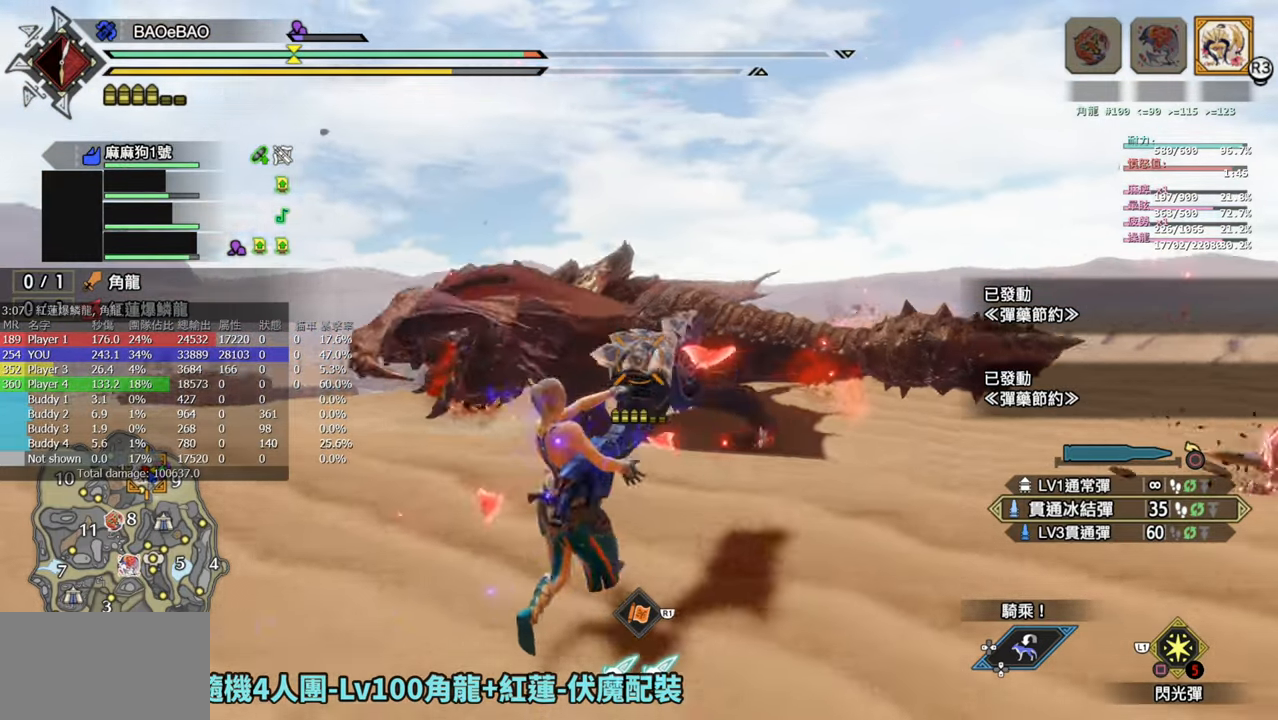
{"buttons": ["L2", "R2"], "left_stick": "right", "right_stick": "center", "events": [[33, "R2", "down"], [300, "right_stick", "left"], [400, "left_stick", "right"], [417, "right_stick", "center"]]}
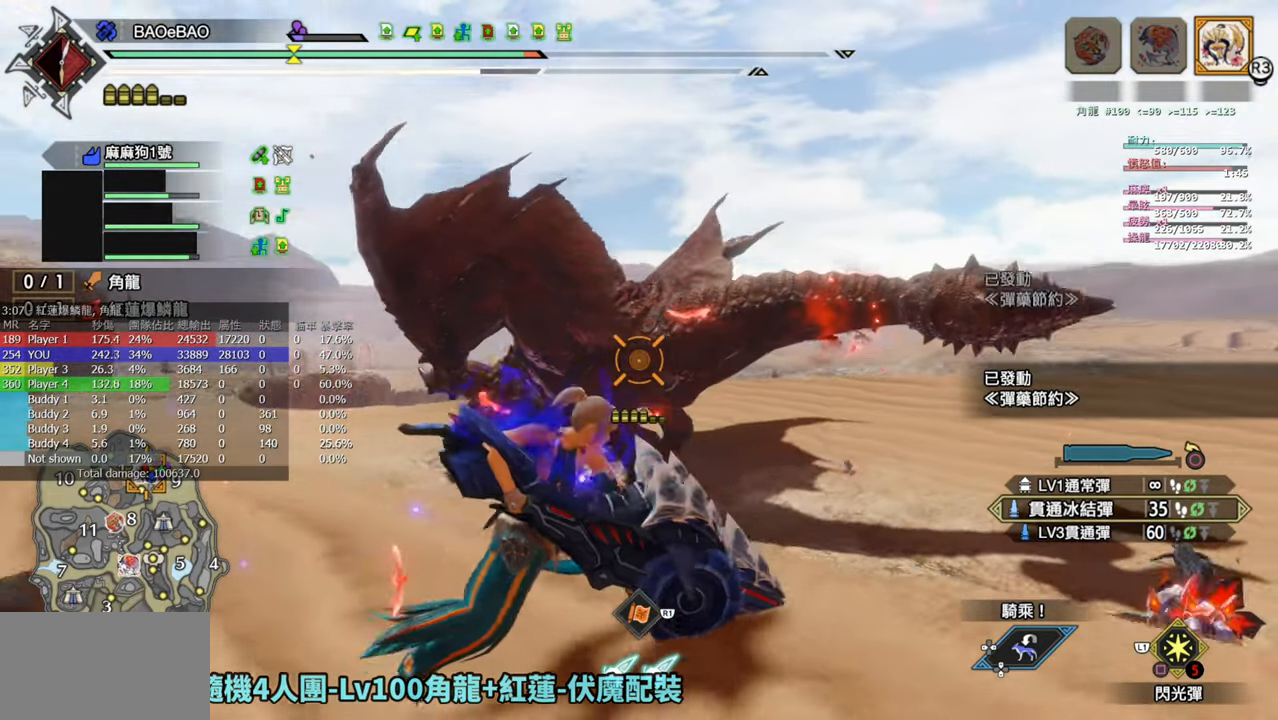
{"buttons": ["L2", "R2"], "left_stick": "right", "right_stick": "center", "events": [[183, "right_stick", "down-left"], [317, "right_stick", "center"]]}
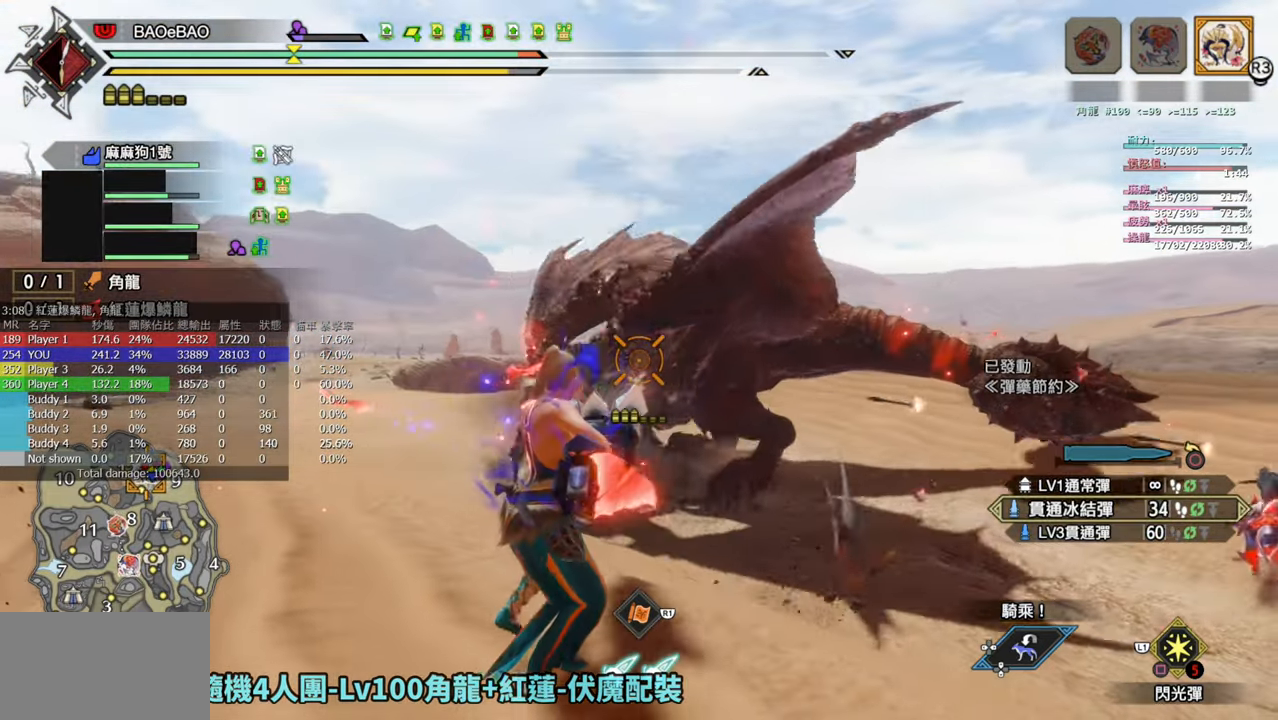
{"buttons": ["L2", "R2"], "left_stick": "right", "right_stick": "center", "events": [[217, "right_stick", "right"], [283, "right_stick", "center"]]}
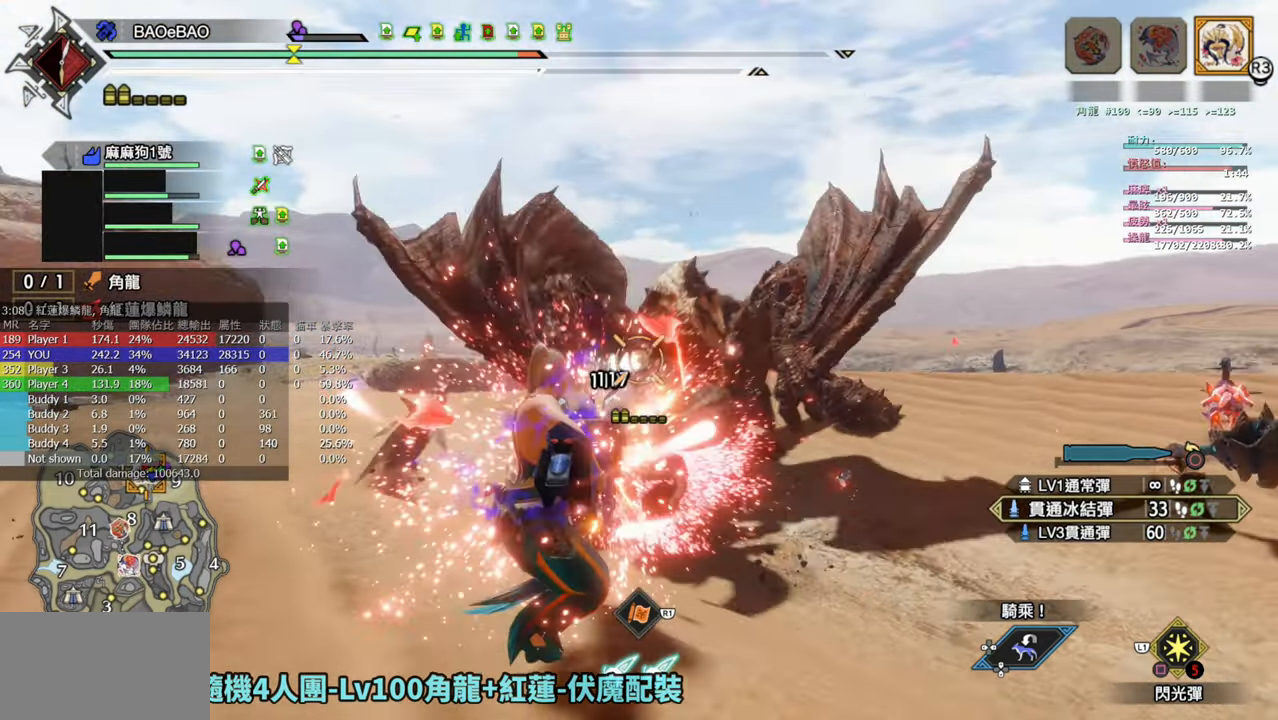
{"buttons": ["L2", "R2"], "left_stick": "right", "right_stick": "center", "events": []}
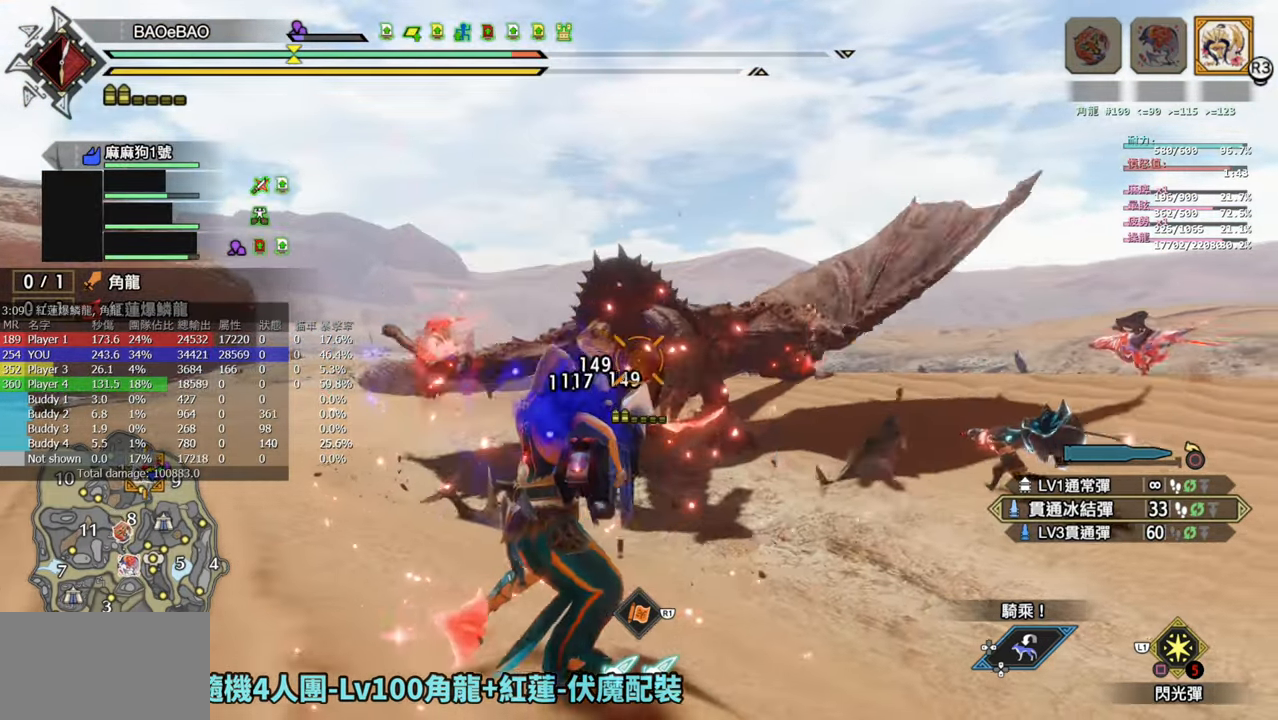
{"buttons": [], "left_stick": "right", "right_stick": "center", "events": [[17, "R2", "up"], [100, "L2", "up"], [167, "CROSS", "down"], [283, "CROSS", "up"], [350, "CROSS", "down"], [450, "CROSS", "up"]]}
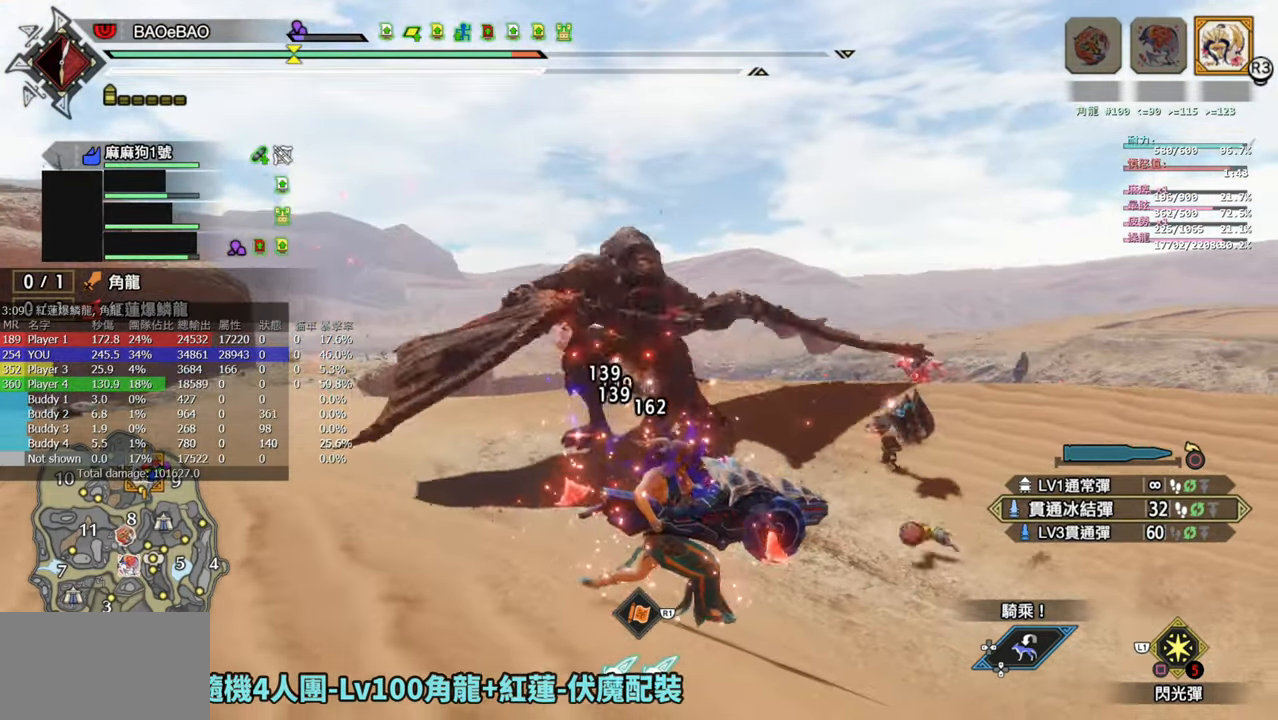
{"buttons": [], "left_stick": "right", "right_stick": "center", "events": [[17, "CROSS", "down"], [133, "CROSS", "up"], [183, "CROSS", "down"], [300, "CROSS", "up"]]}
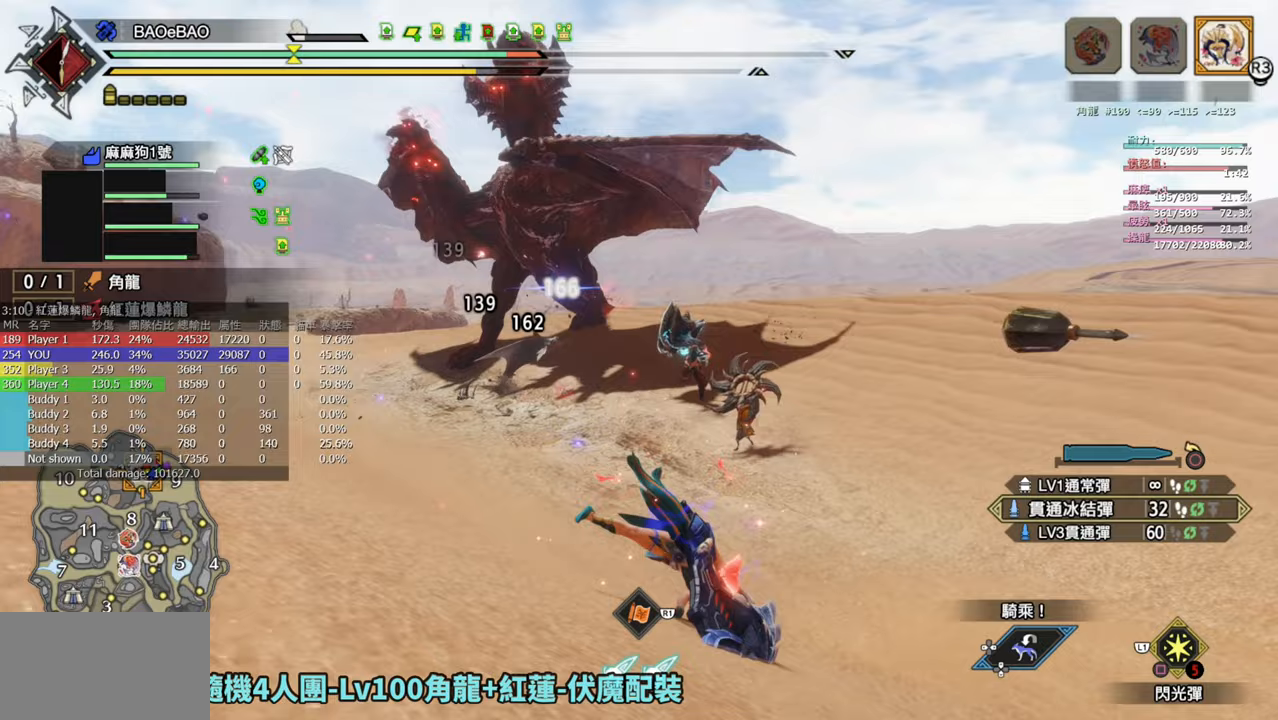
{"buttons": [], "left_stick": "right", "right_stick": "up-left", "events": [[83, "right_stick", "up-left"]]}
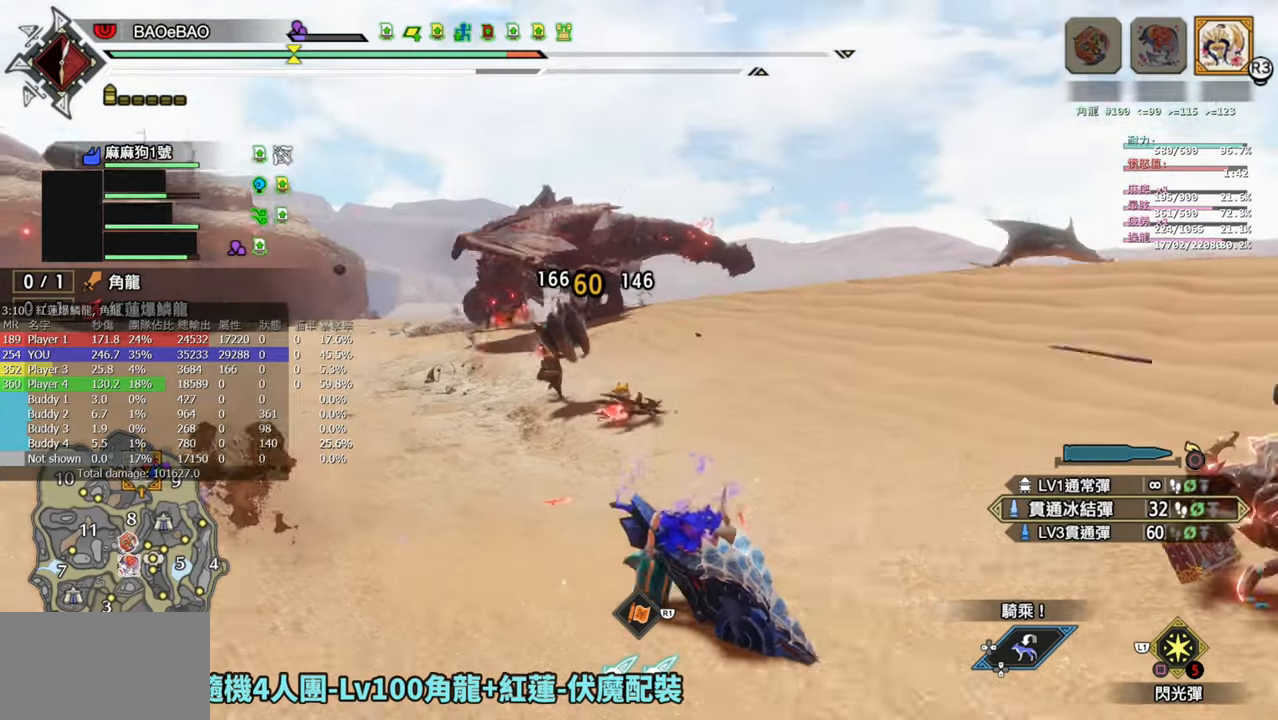
{"buttons": ["L2"], "left_stick": "right", "right_stick": "center", "events": [[117, "L2", "down"], [367, "right_stick", "center"]]}
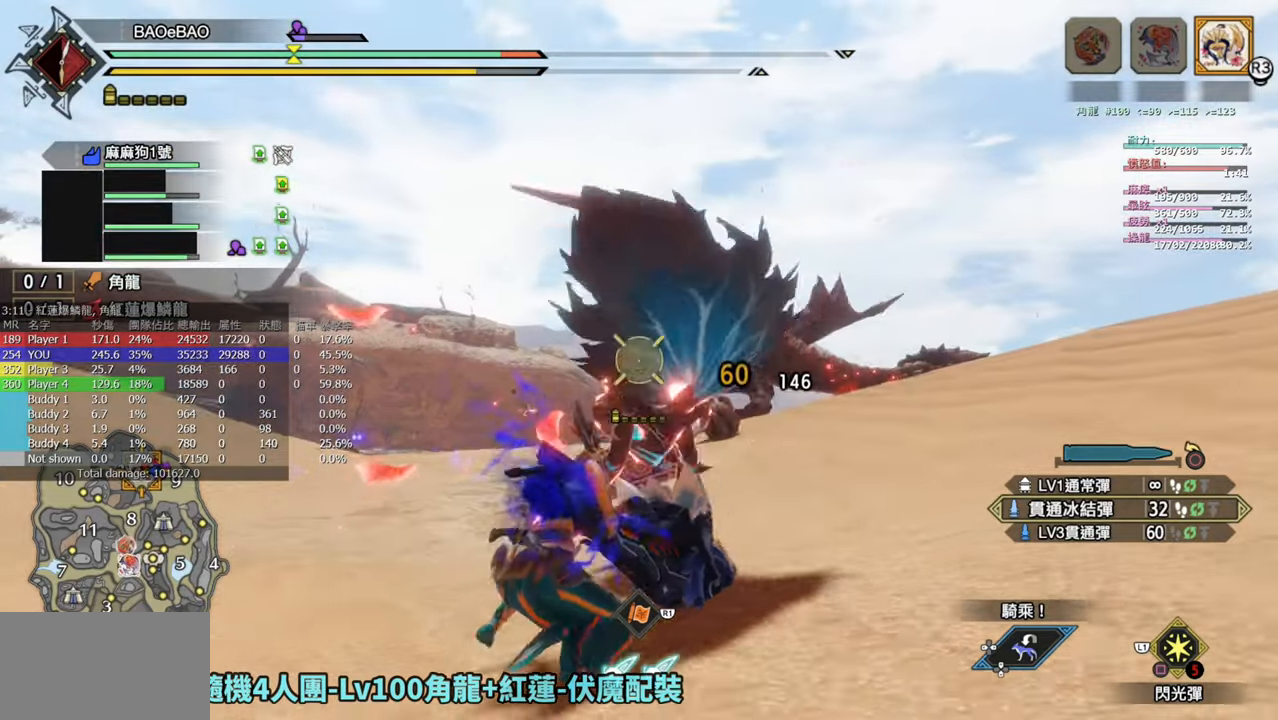
{"buttons": ["L2"], "left_stick": "right", "right_stick": "center", "events": [[367, "right_stick", "right"], [467, "right_stick", "center"]]}
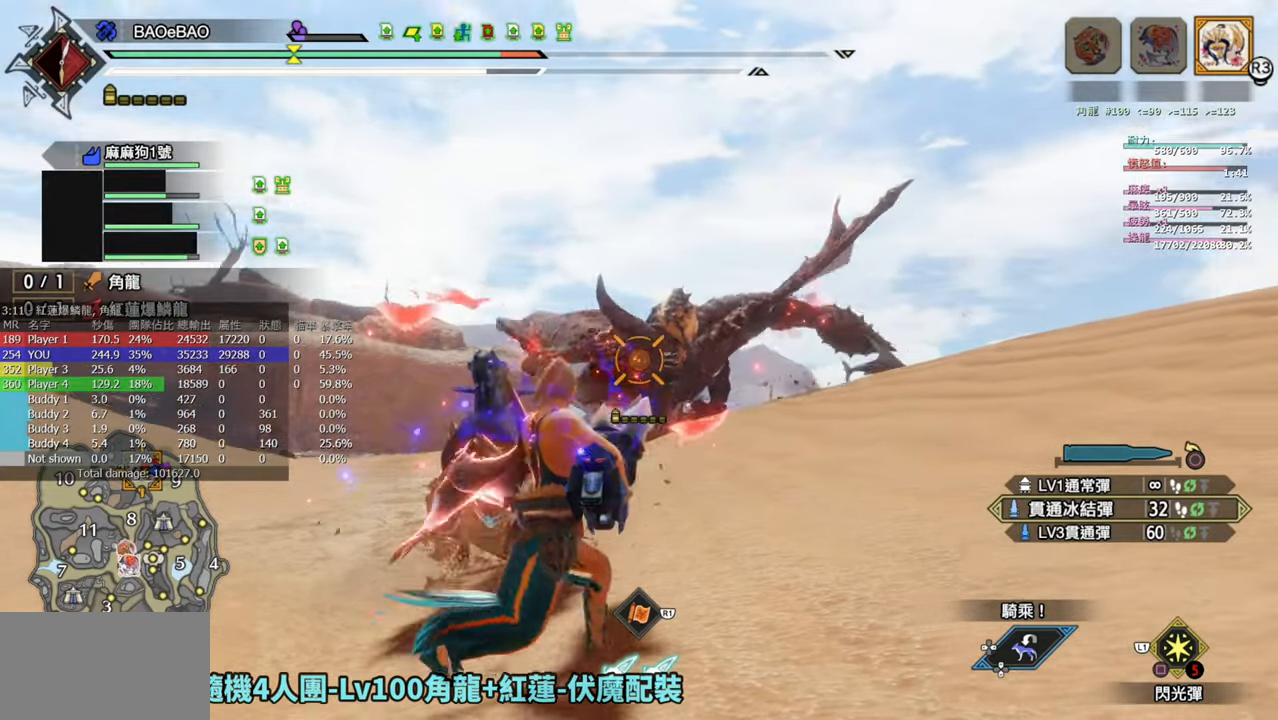
{"buttons": ["L2", "R2"], "left_stick": "right", "right_stick": "center", "events": [[17, "R2", "down"], [183, "right_stick", "up-left"], [283, "right_stick", "center"]]}
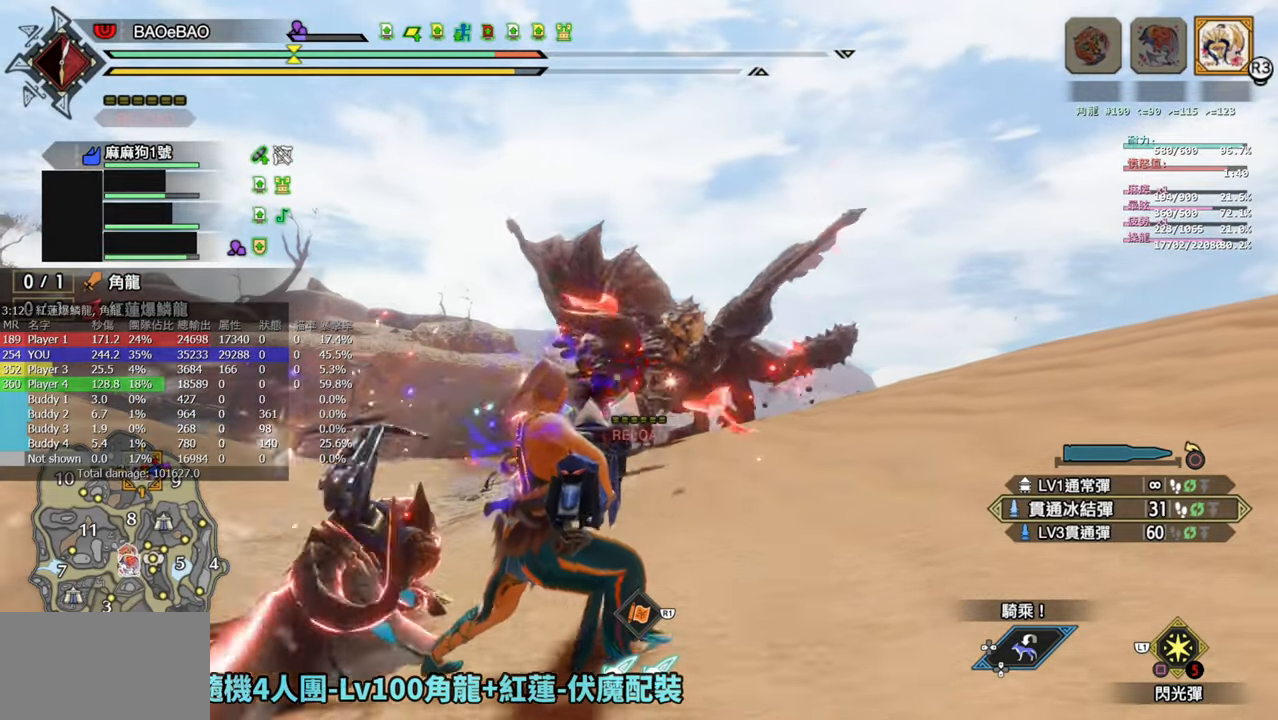
{"buttons": ["L2", "R2"], "left_stick": "right", "right_stick": "center", "events": [[350, "right_stick", "down-left"], [417, "right_stick", "center"]]}
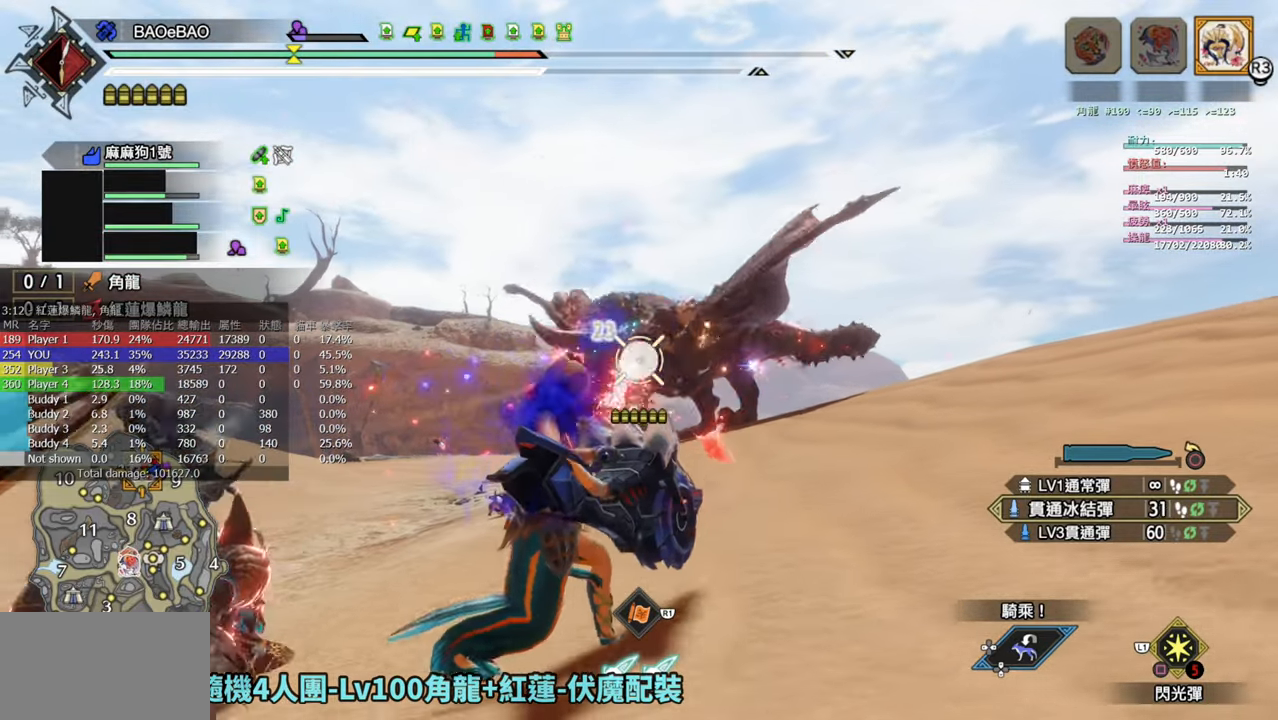
{"buttons": ["L2", "R2"], "left_stick": "right", "right_stick": "center", "events": [[233, "right_stick", "down-left"], [367, "right_stick", "center"]]}
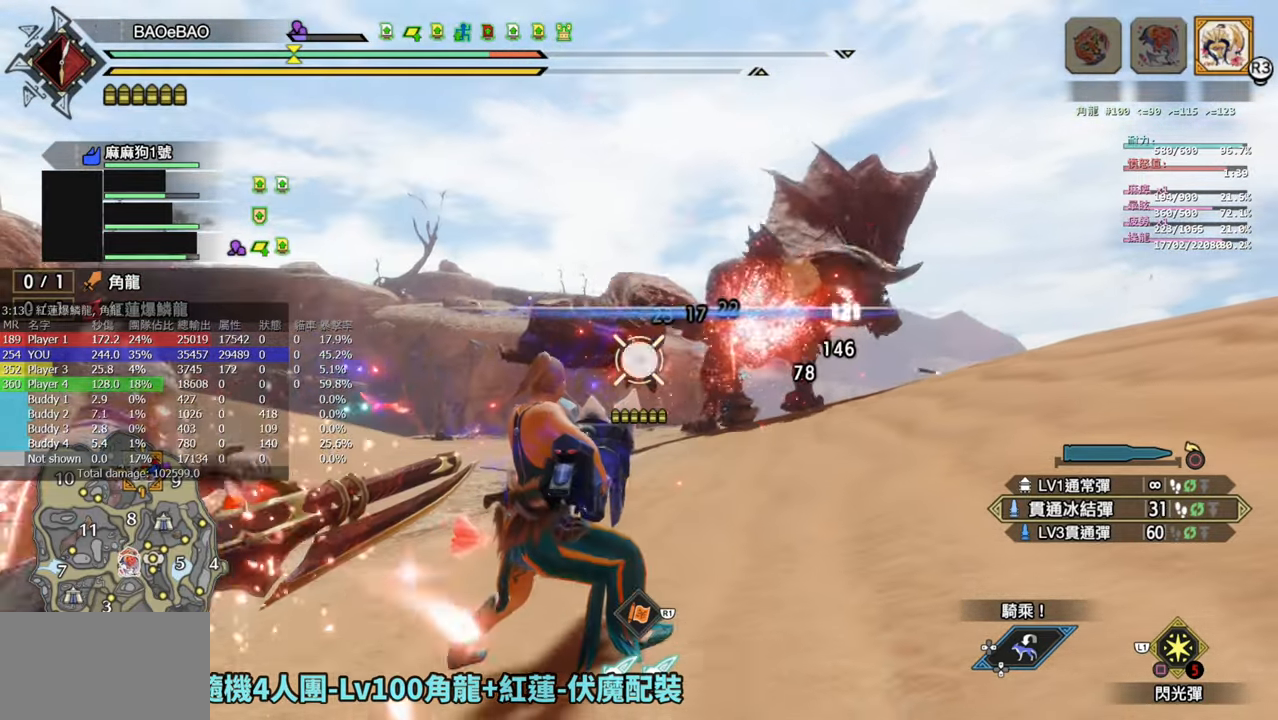
{"buttons": ["L2", "R2"], "left_stick": "right", "right_stick": "center", "events": [[267, "right_stick", "up-right"], [333, "right_stick", "center"]]}
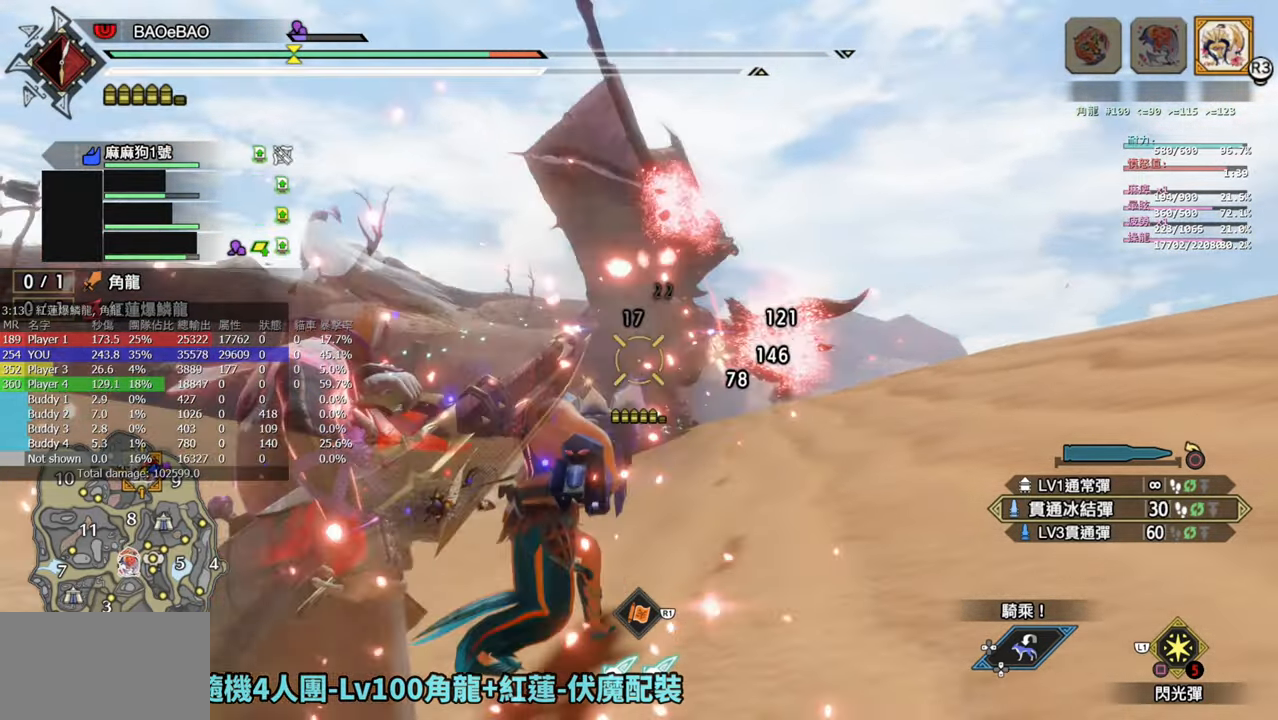
{"buttons": ["L2", "R2"], "left_stick": "right", "right_stick": "center", "events": []}
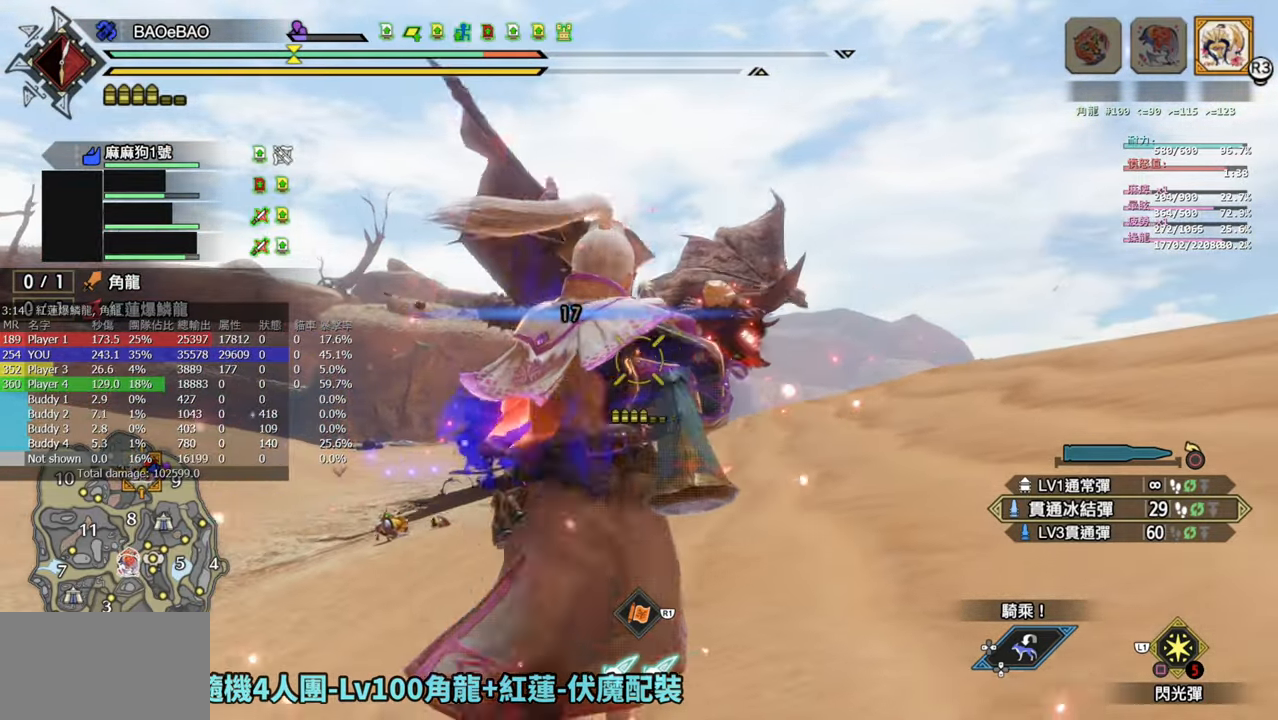
{"buttons": ["L2", "R2"], "left_stick": "right", "right_stick": "center", "events": []}
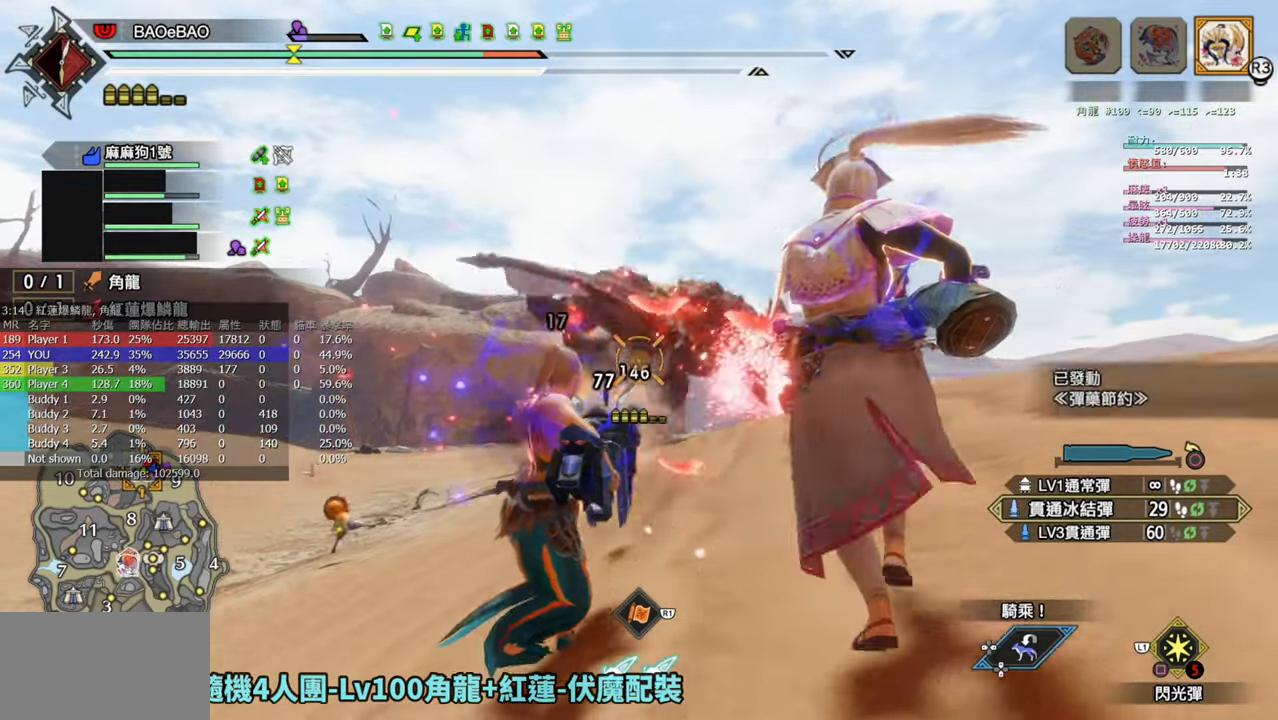
{"buttons": ["L2", "R2"], "left_stick": "right", "right_stick": "right", "events": [[300, "right_stick", "right"]]}
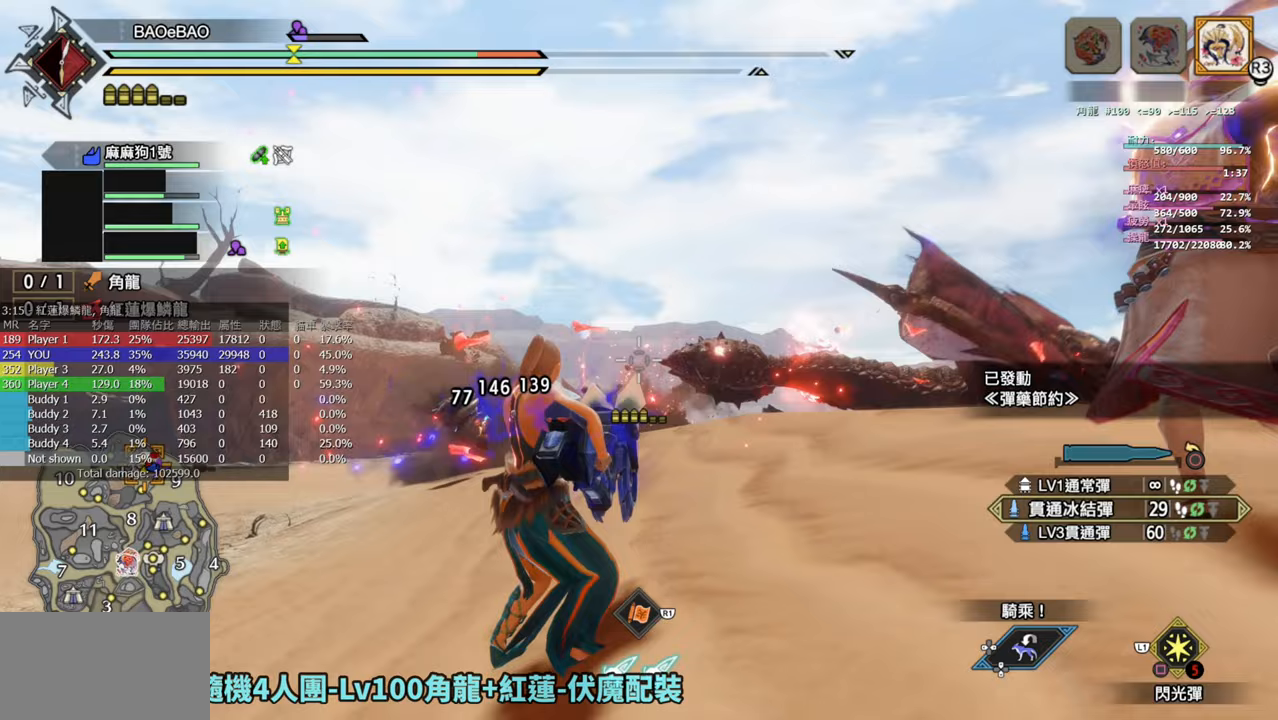
{"buttons": ["L2"], "left_stick": "up-left", "right_stick": "center", "events": [[50, "left_stick", "center"], [117, "R2", "up"], [117, "left_stick", "left"], [133, "right_stick", "center"], [317, "left_stick", "up-left"], [333, "right_stick", "right"], [500, "right_stick", "center"]]}
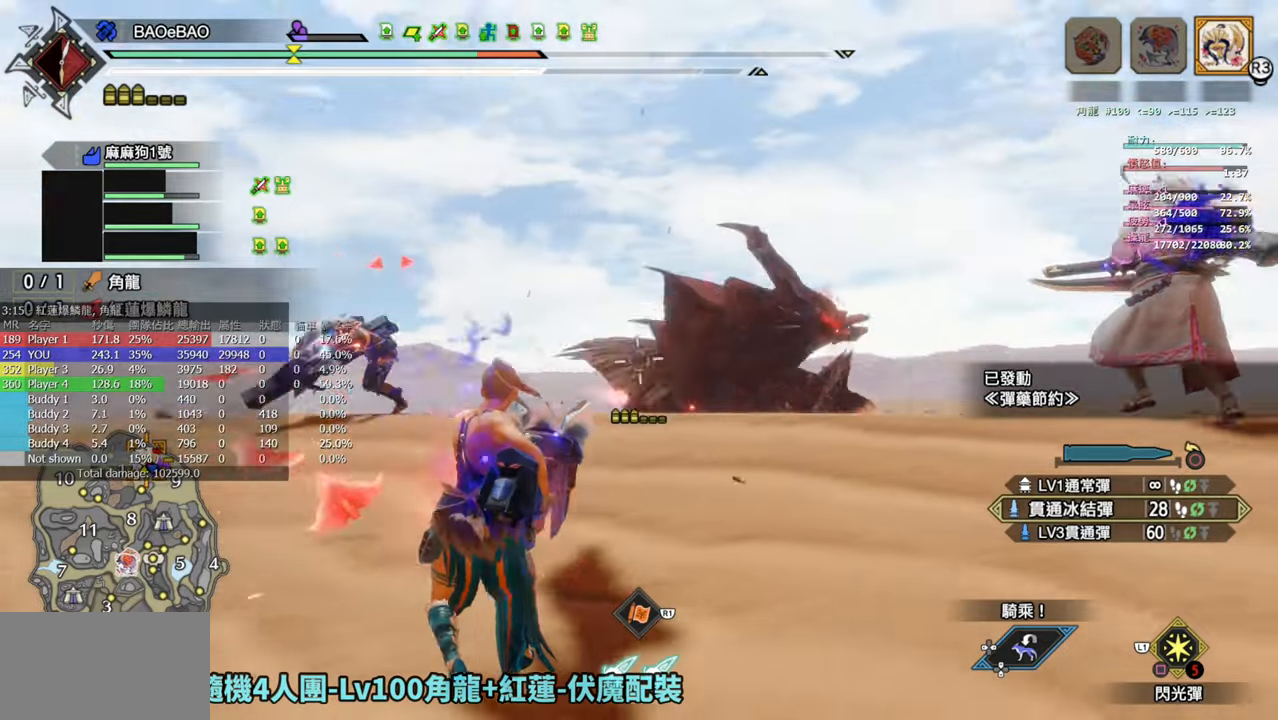
{"buttons": ["L2"], "left_stick": "up", "right_stick": "center", "events": [[250, "left_stick", "up"], [317, "right_stick", "down-right"], [433, "right_stick", "center"]]}